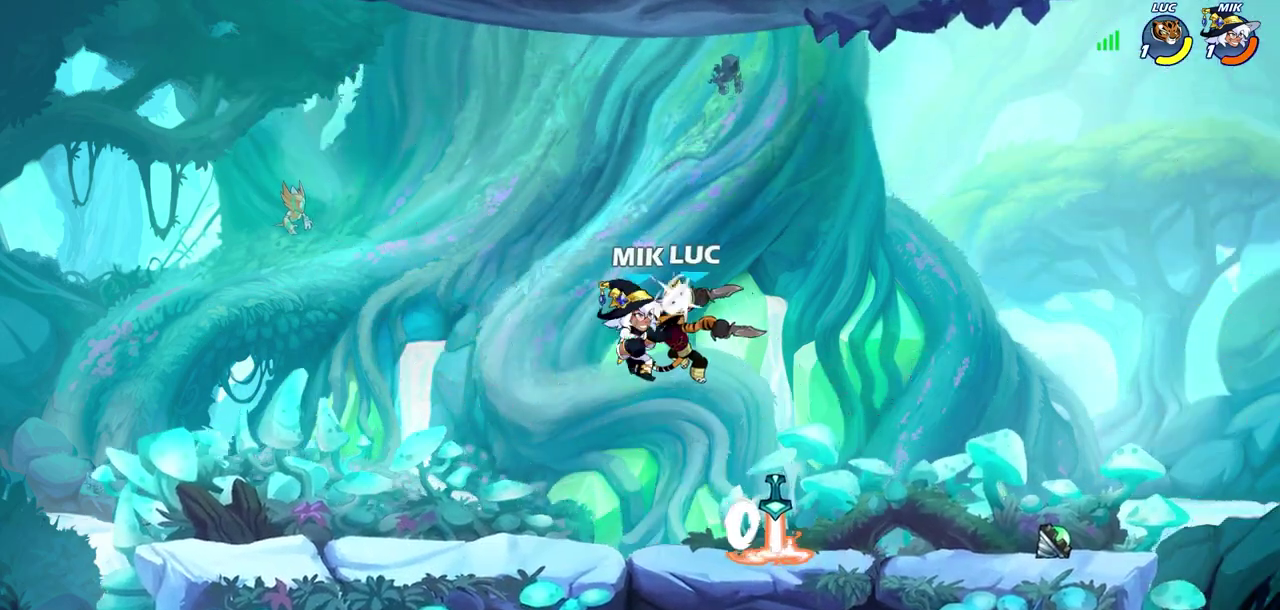
Gameplay with a controller (PlayStation layout); each line is a JSON object with the inputs held at the frame after it (dt_ms = milliseconds from this image to that frame). "events" lists button and stick changes between this image and that frame as [ms after this image, input, new state], when the widget could be followed in between.
{"dt_ms": 400, "buttons": [], "left_stick": "down-left", "right_stick": "center", "events": [[300, "left_stick", "left"], [383, "left_stick", "down-left"]]}
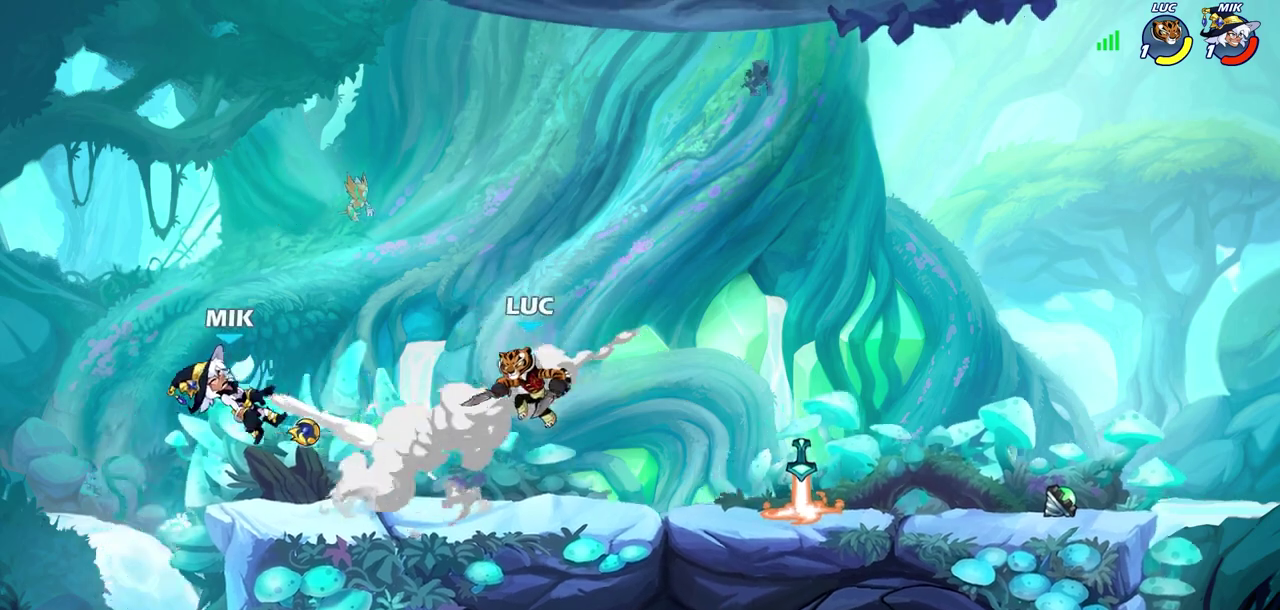
{"dt_ms": 300, "buttons": ["CIRCLE"], "left_stick": "center", "right_stick": "center", "events": [[167, "left_stick", "up-left"], [183, "R1", "down"], [183, "R2", "down"], [233, "CIRCLE", "down"], [250, "left_stick", "center"], [300, "R1", "up"], [300, "R2", "up"]]}
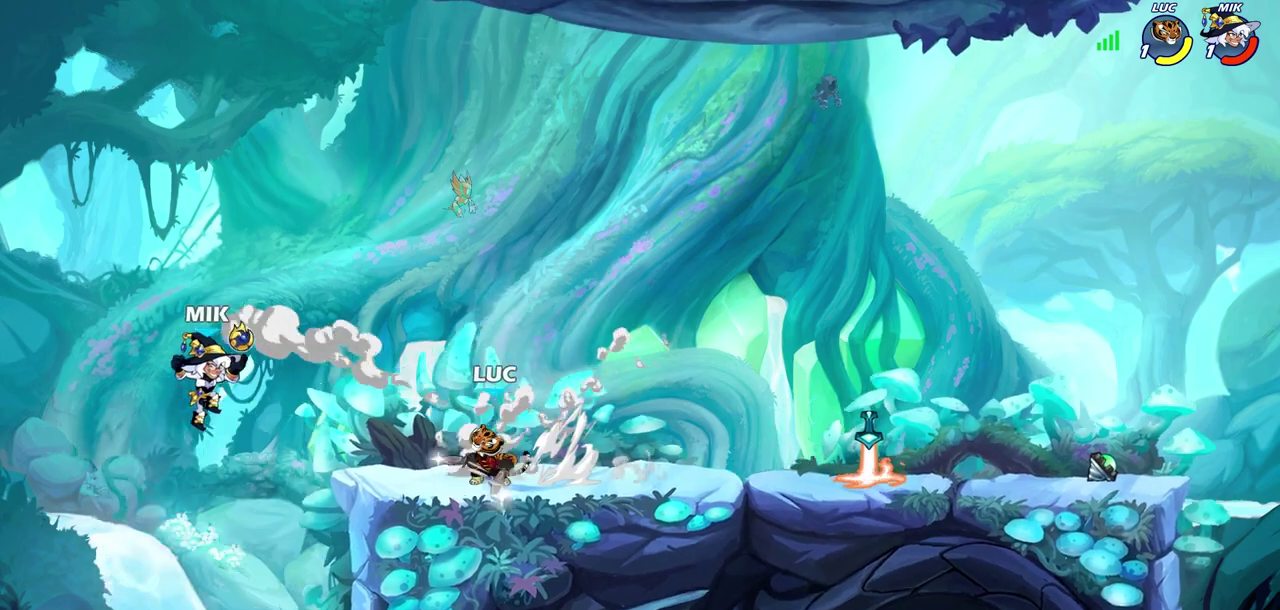
{"dt_ms": 900, "buttons": [], "left_stick": "up-right", "right_stick": "center", "events": [[150, "CIRCLE", "up"], [267, "left_stick", "up-left"], [400, "left_stick", "center"], [683, "left_stick", "right"], [733, "SQUARE", "down"], [817, "SQUARE", "up"], [867, "left_stick", "up-right"]]}
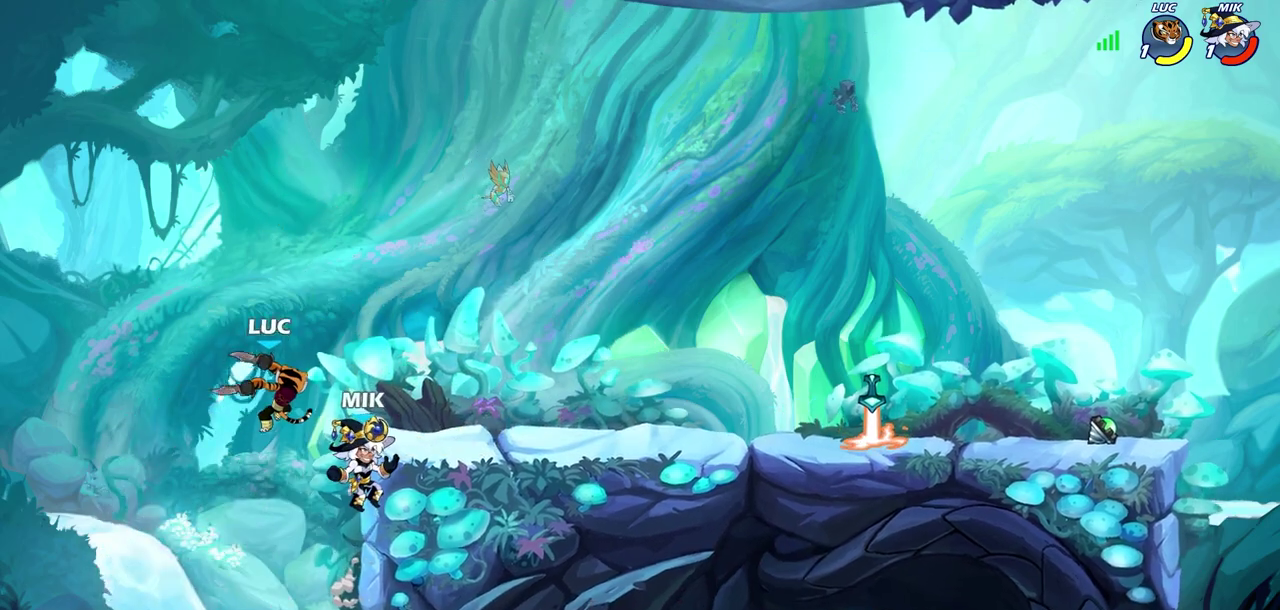
{"dt_ms": 300, "buttons": [], "left_stick": "up-right", "right_stick": "center", "events": [[83, "left_stick", "right"], [283, "left_stick", "up-right"]]}
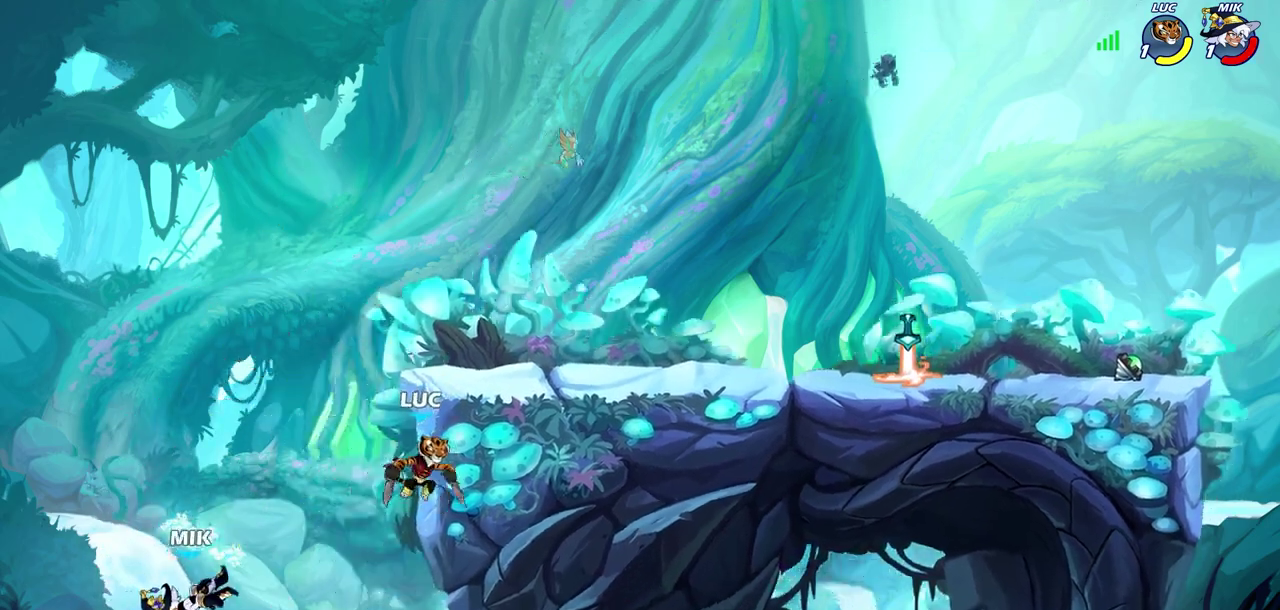
{"dt_ms": 300, "buttons": ["CROSS", "R1"], "left_stick": "left", "right_stick": "center", "events": [[283, "CROSS", "down"], [300, "R1", "down"], [300, "left_stick", "left"]]}